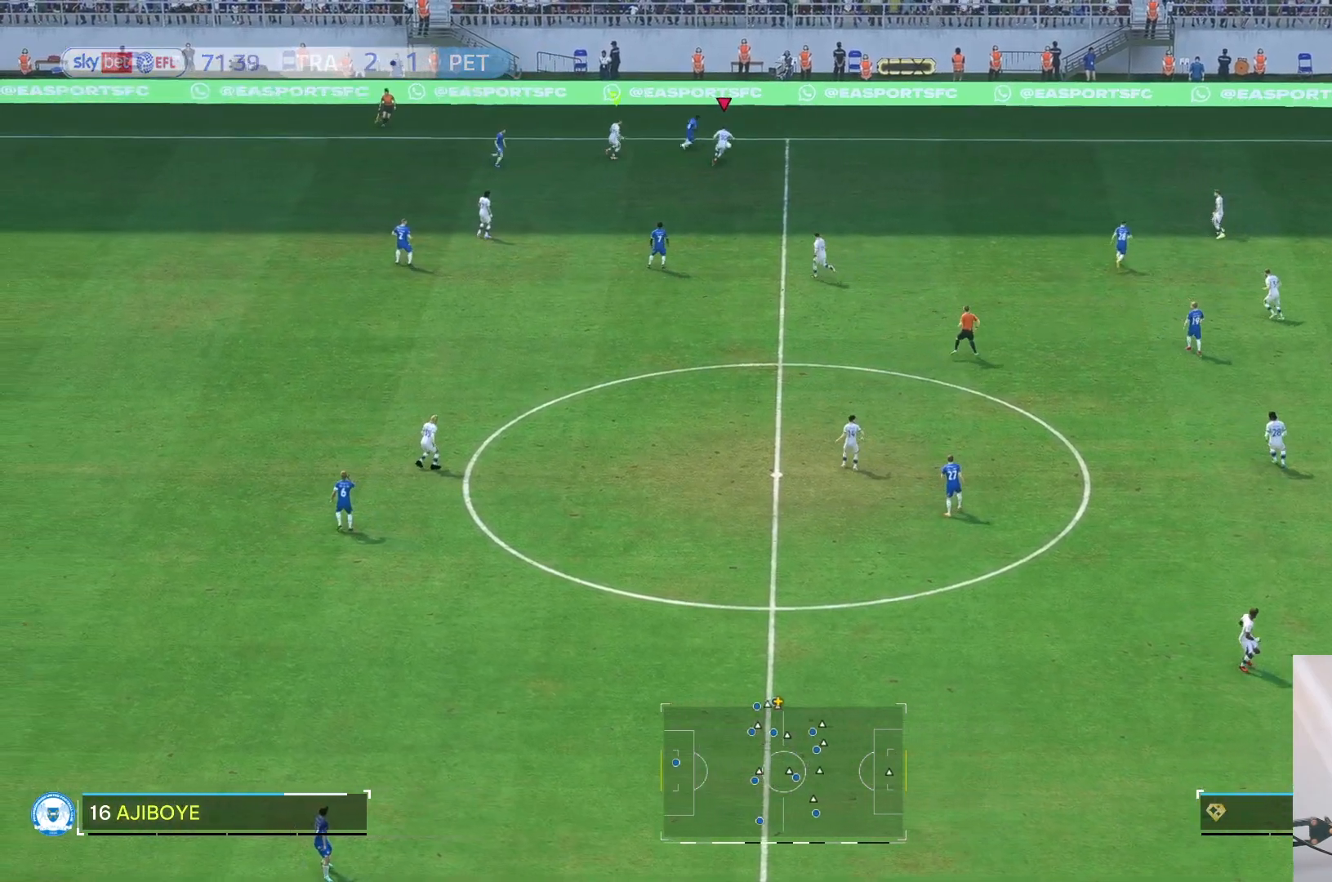
Gameplay with a controller (Xbox layout); each line is a JSON object with the inputs held at the frame after it (dt_ms = milliseconds from this image to that frame). "events" lists button and stick changes between this image and that frame as [ms after this image, input, new state], when the widget could be followed in between. Not read: L3 R3.
{"dt_ms": 500, "buttons": [], "left_stick": "right", "right_stick": "center", "events": [[200, "L2", "up"], [317, "left_stick", "right"], [367, "R2", "down"], [483, "R2", "up"]]}
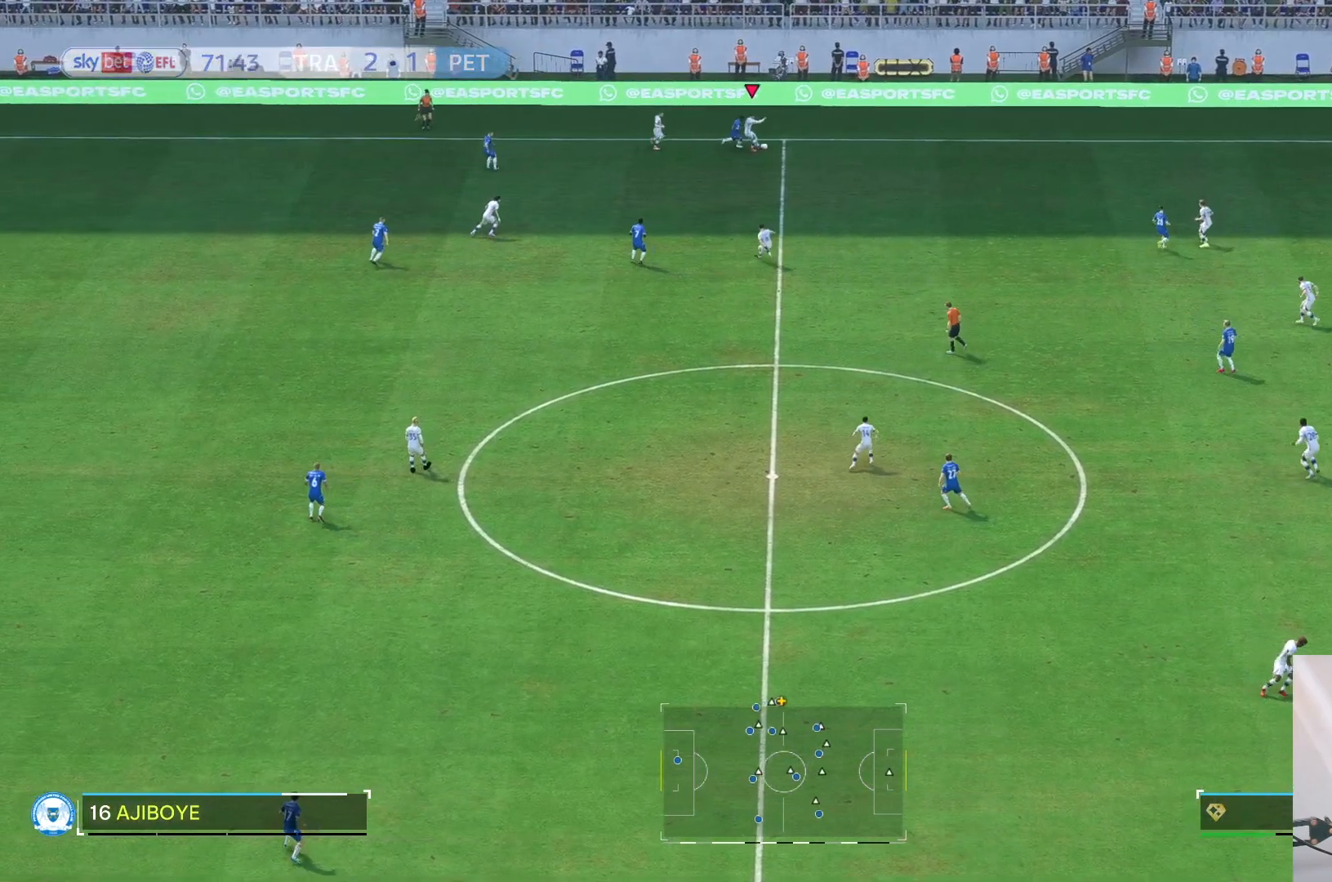
{"dt_ms": 500, "buttons": [], "left_stick": "up-left", "right_stick": "center", "events": [[150, "left_stick", "center"], [400, "left_stick", "up-left"]]}
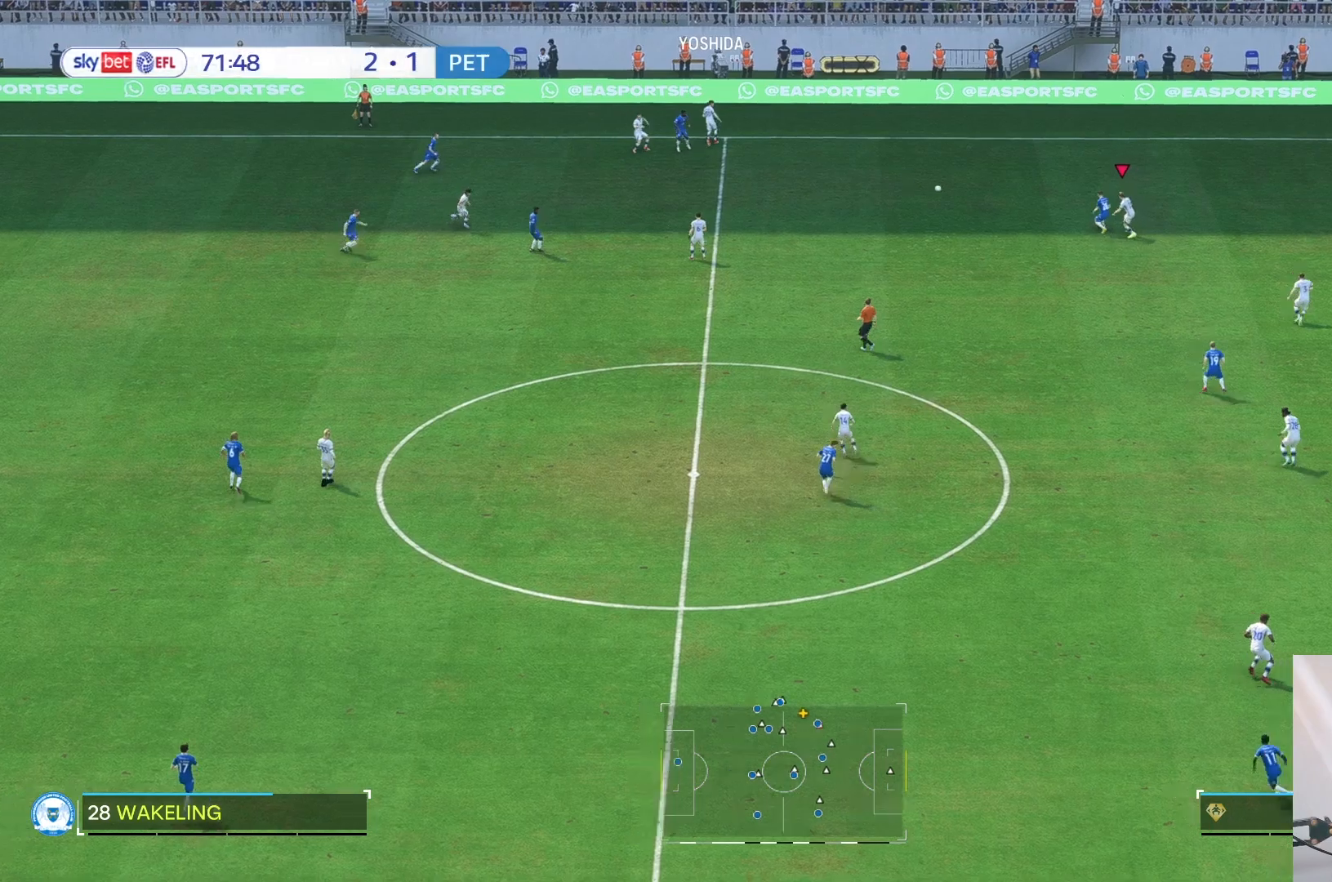
{"dt_ms": 500, "buttons": [], "left_stick": "up-left", "right_stick": "center", "events": []}
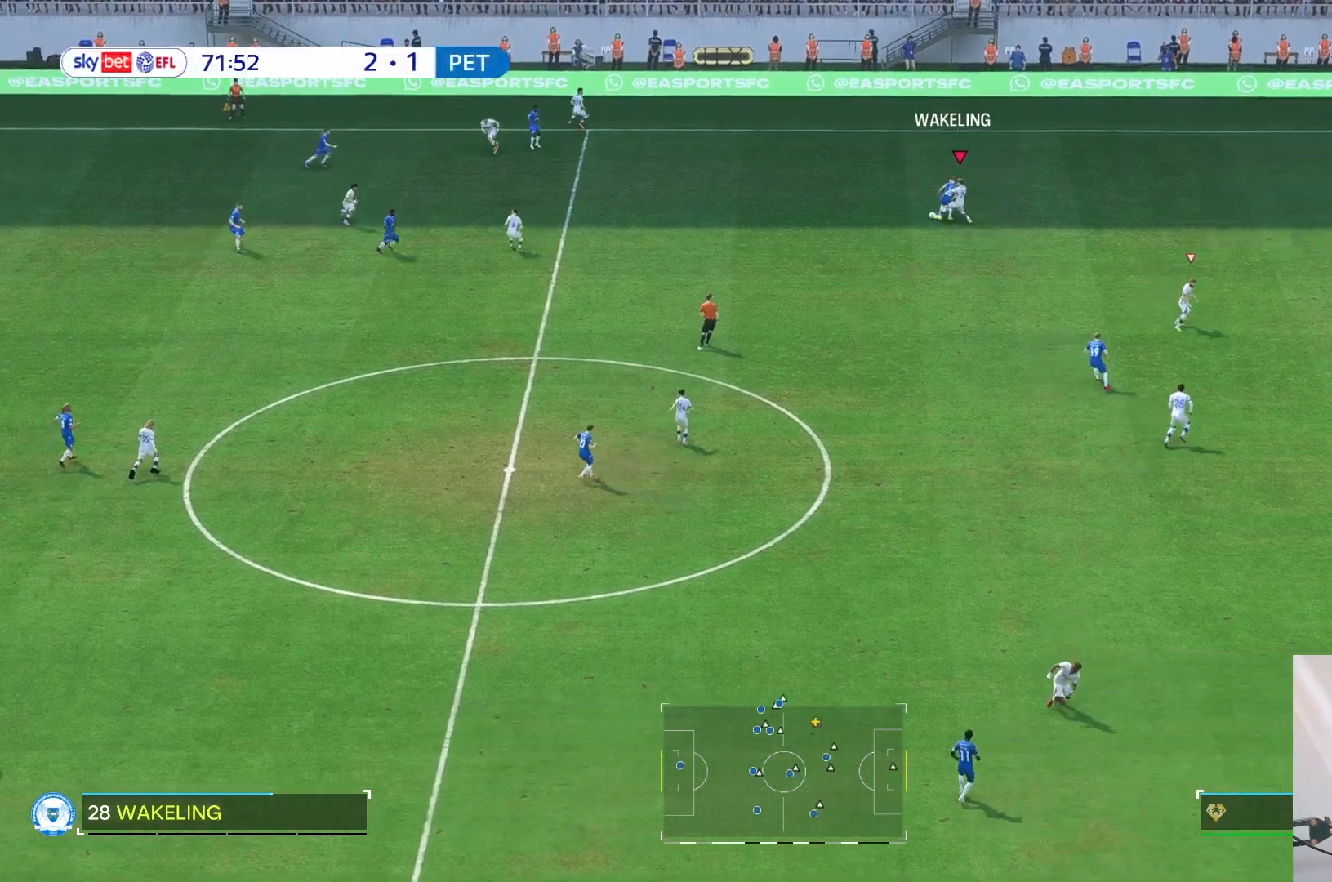
{"dt_ms": 500, "buttons": ["L2"], "left_stick": "up-left", "right_stick": "center", "events": [[467, "L2", "down"]]}
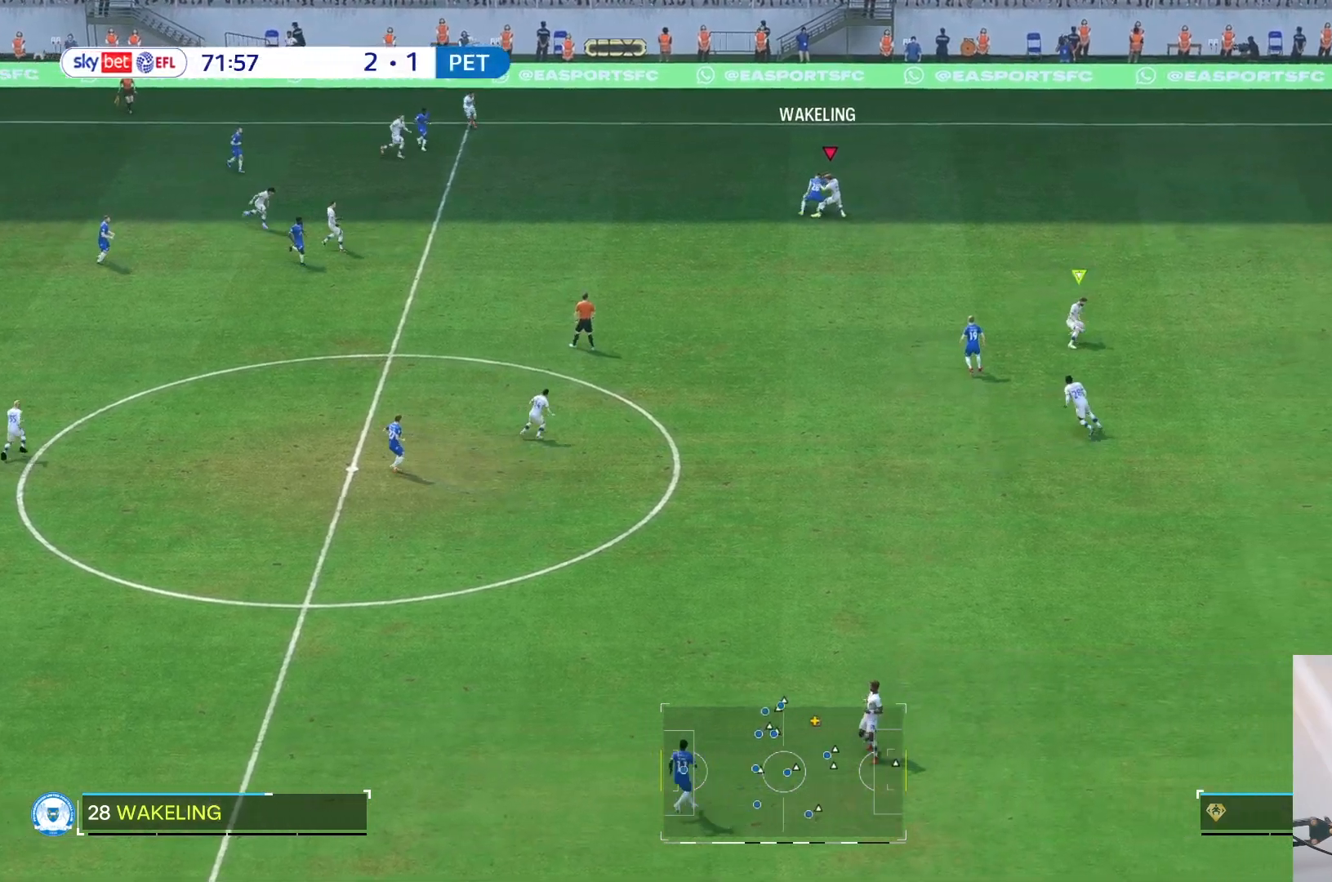
{"dt_ms": 500, "buttons": ["R2"], "left_stick": "up", "right_stick": "center", "events": [[33, "L2", "up"], [250, "left_stick", "up"], [400, "R2", "down"]]}
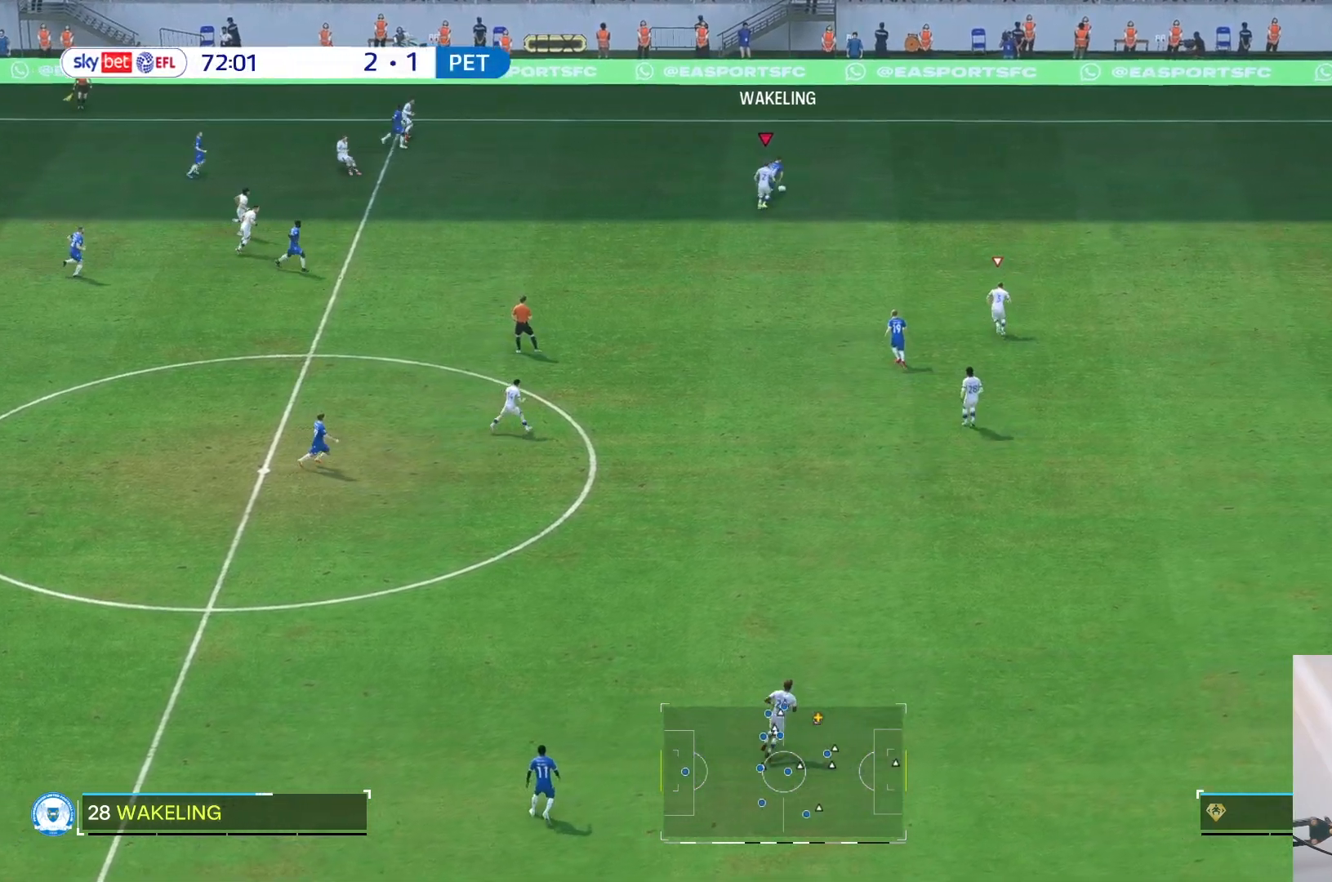
{"dt_ms": 500, "buttons": [], "left_stick": "right", "right_stick": "center", "events": [[17, "R2", "up"], [17, "left_stick", "up-right"], [283, "left_stick", "right"]]}
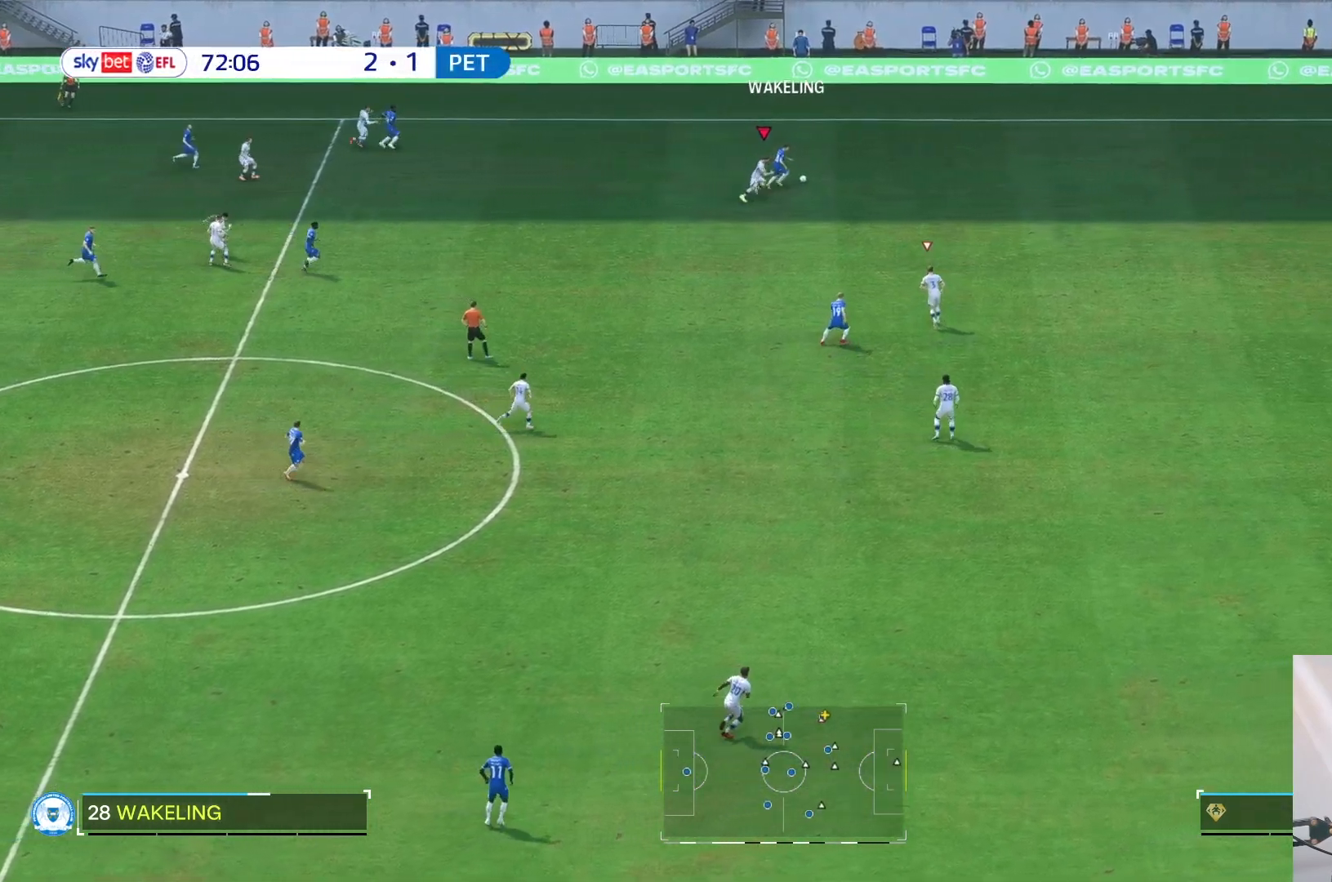
{"dt_ms": 500, "buttons": [], "left_stick": "right", "right_stick": "center", "events": []}
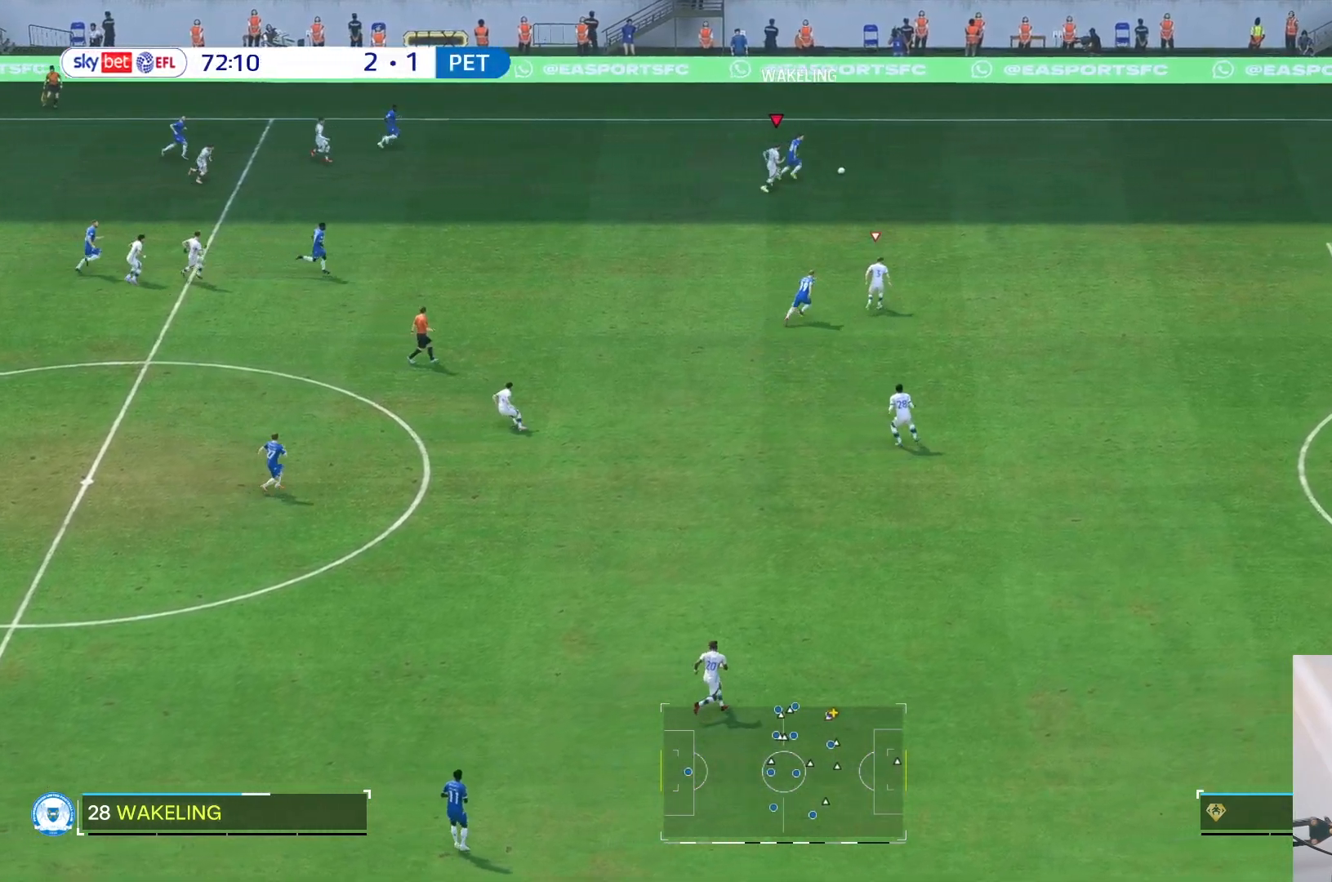
{"dt_ms": 500, "buttons": [], "left_stick": "right", "right_stick": "center", "events": []}
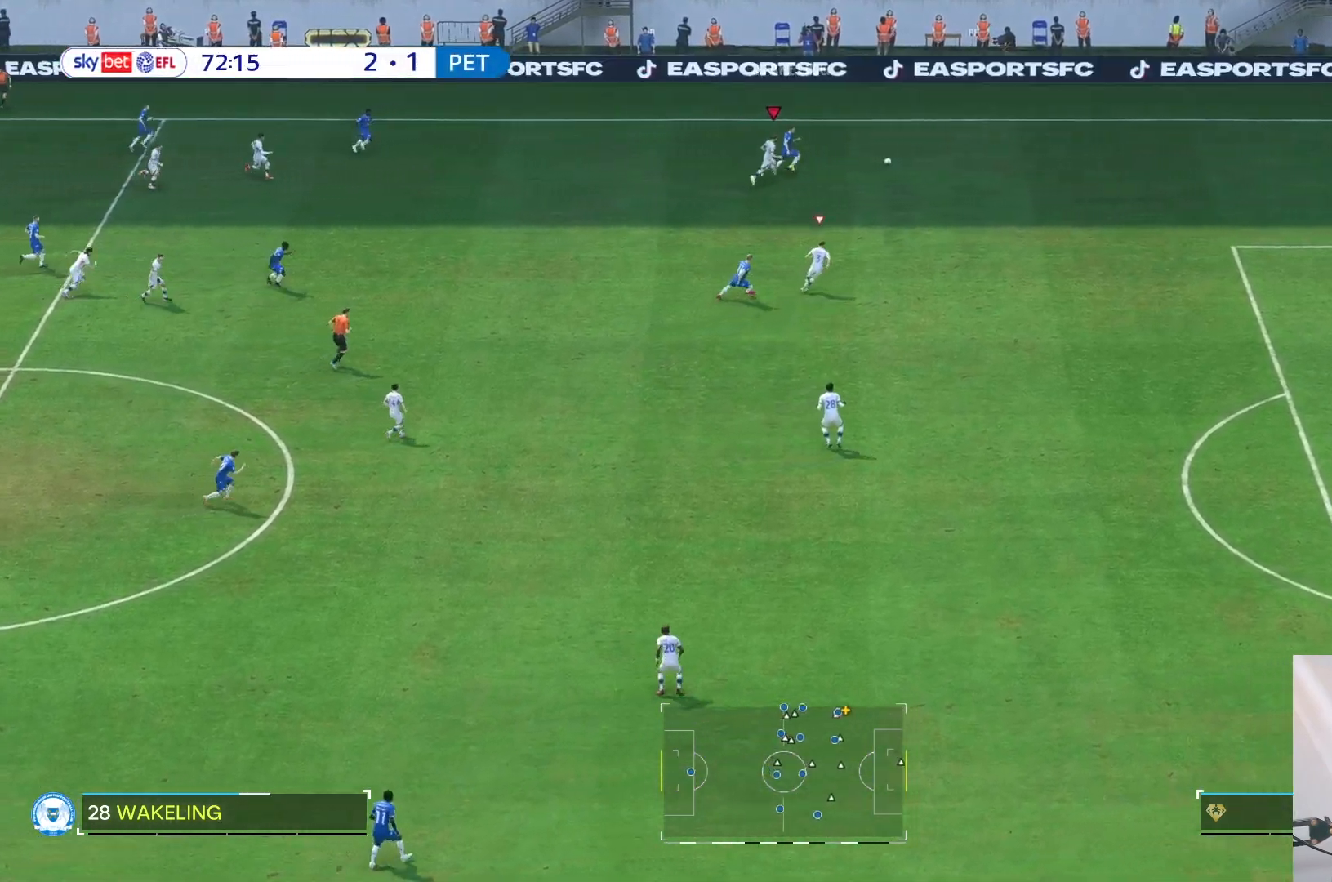
{"dt_ms": 500, "buttons": [], "left_stick": "right", "right_stick": "center", "events": []}
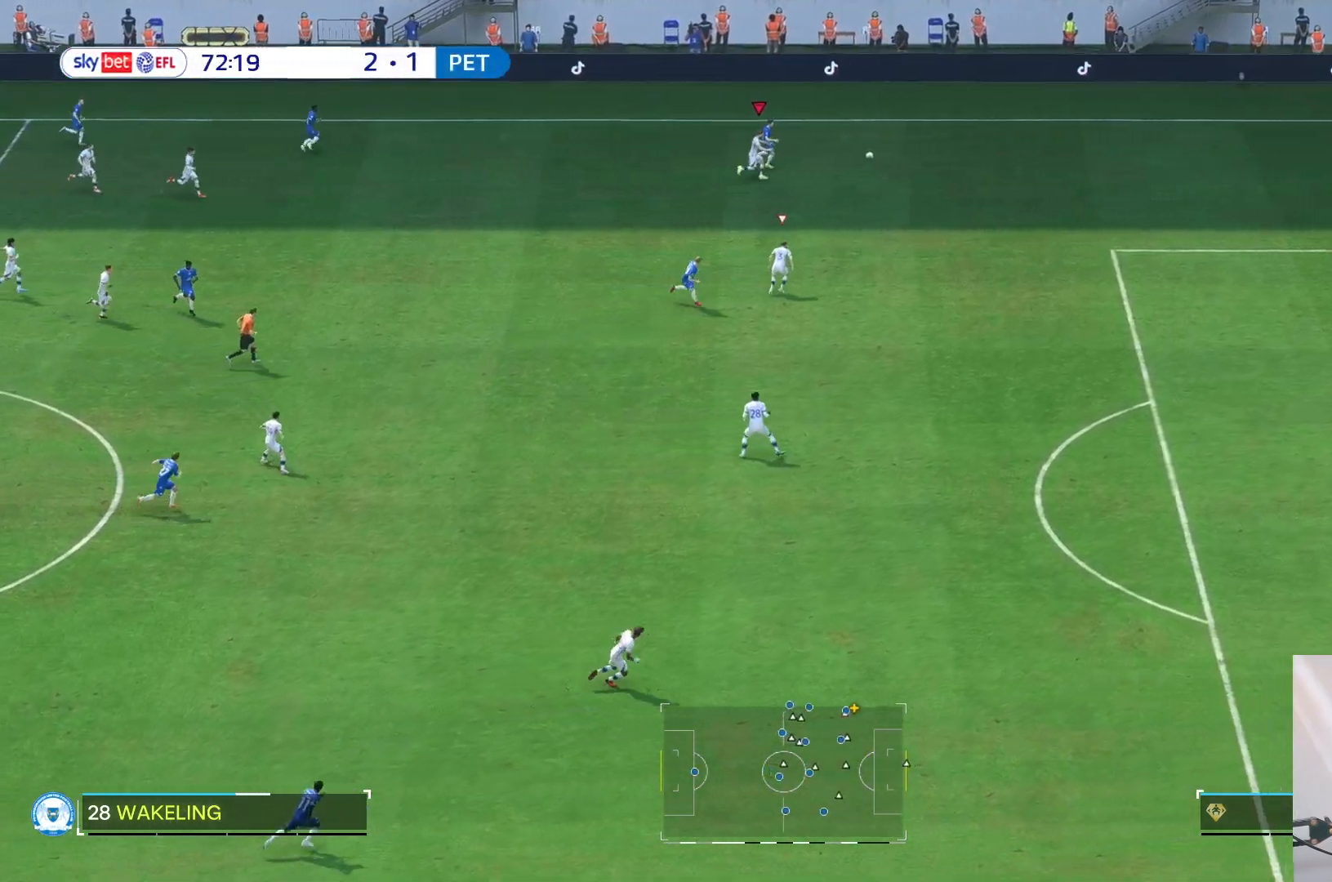
{"dt_ms": 500, "buttons": [], "left_stick": "right", "right_stick": "center", "events": []}
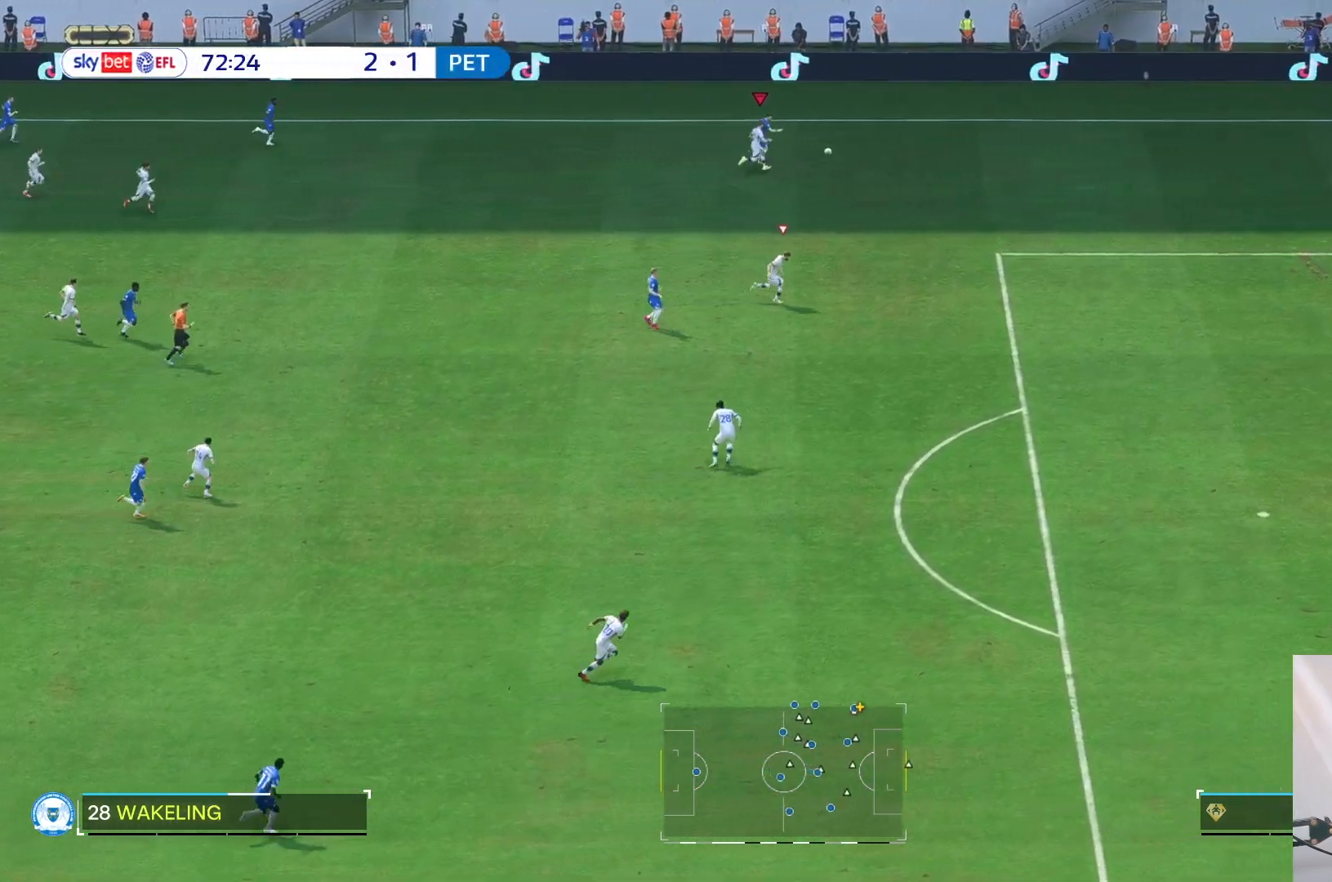
{"dt_ms": 500, "buttons": [], "left_stick": "right", "right_stick": "center", "events": []}
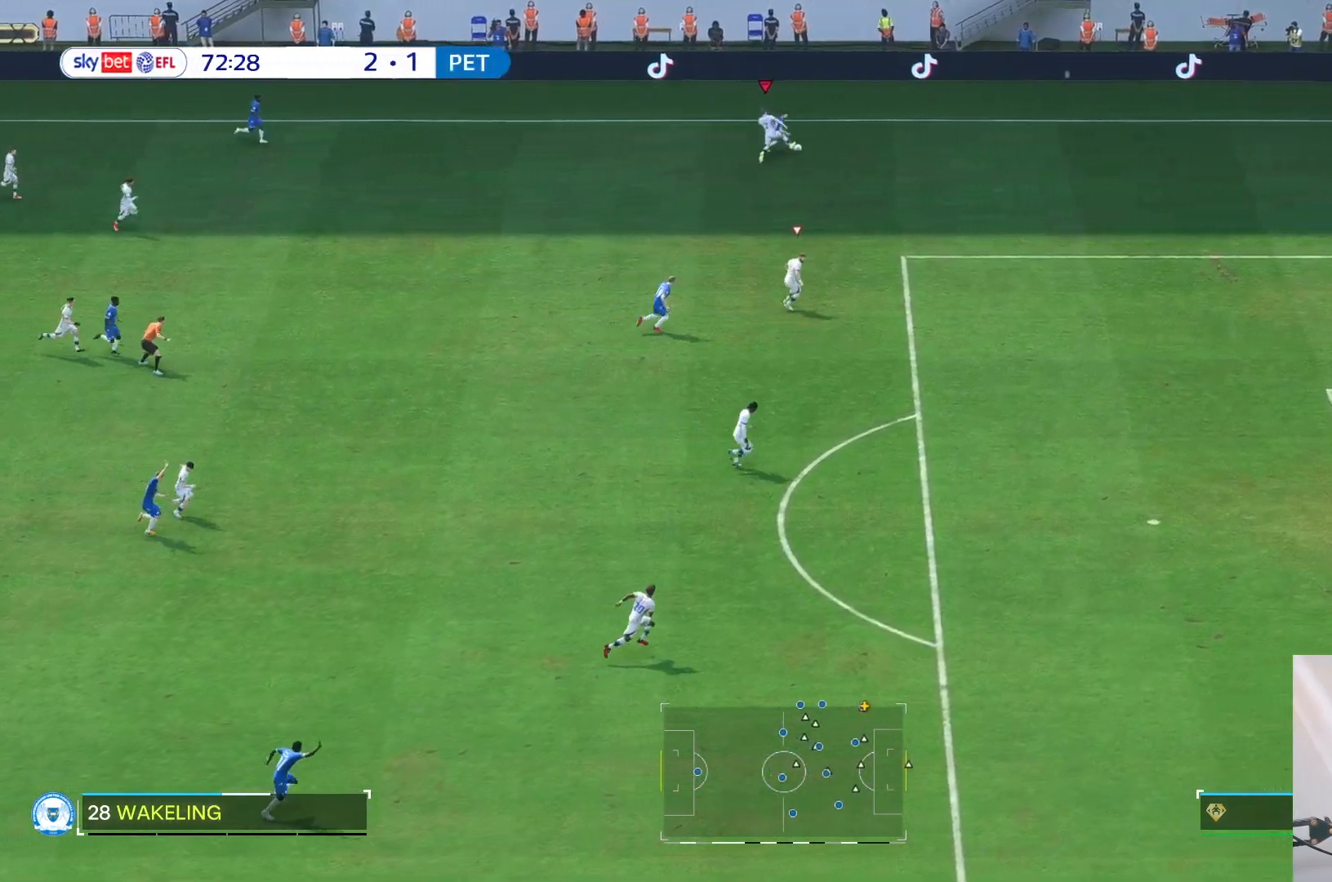
{"dt_ms": 500, "buttons": [], "left_stick": "center", "right_stick": "center", "events": [[450, "left_stick", "center"]]}
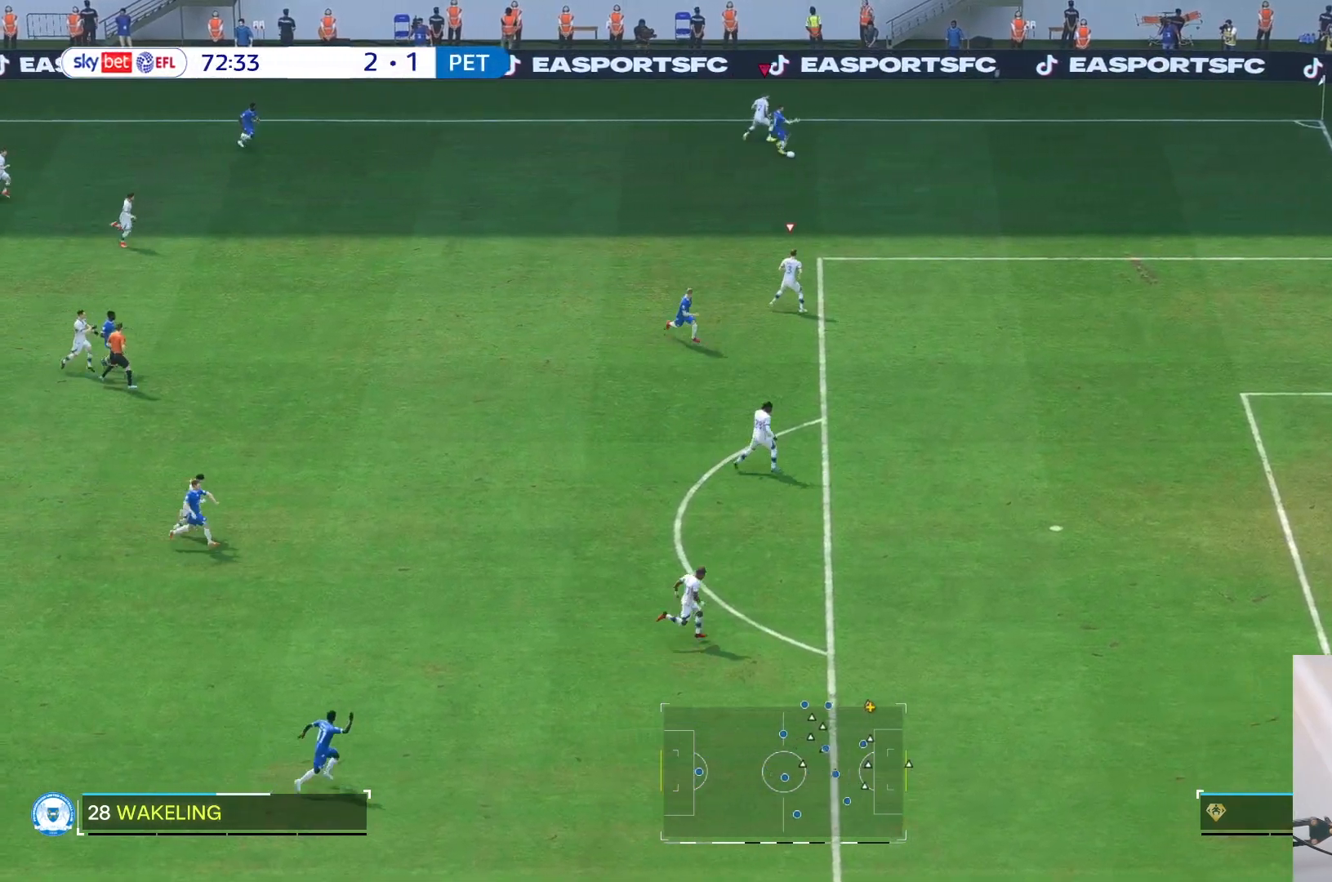
{"dt_ms": 500, "buttons": [], "left_stick": "right", "right_stick": "center"}
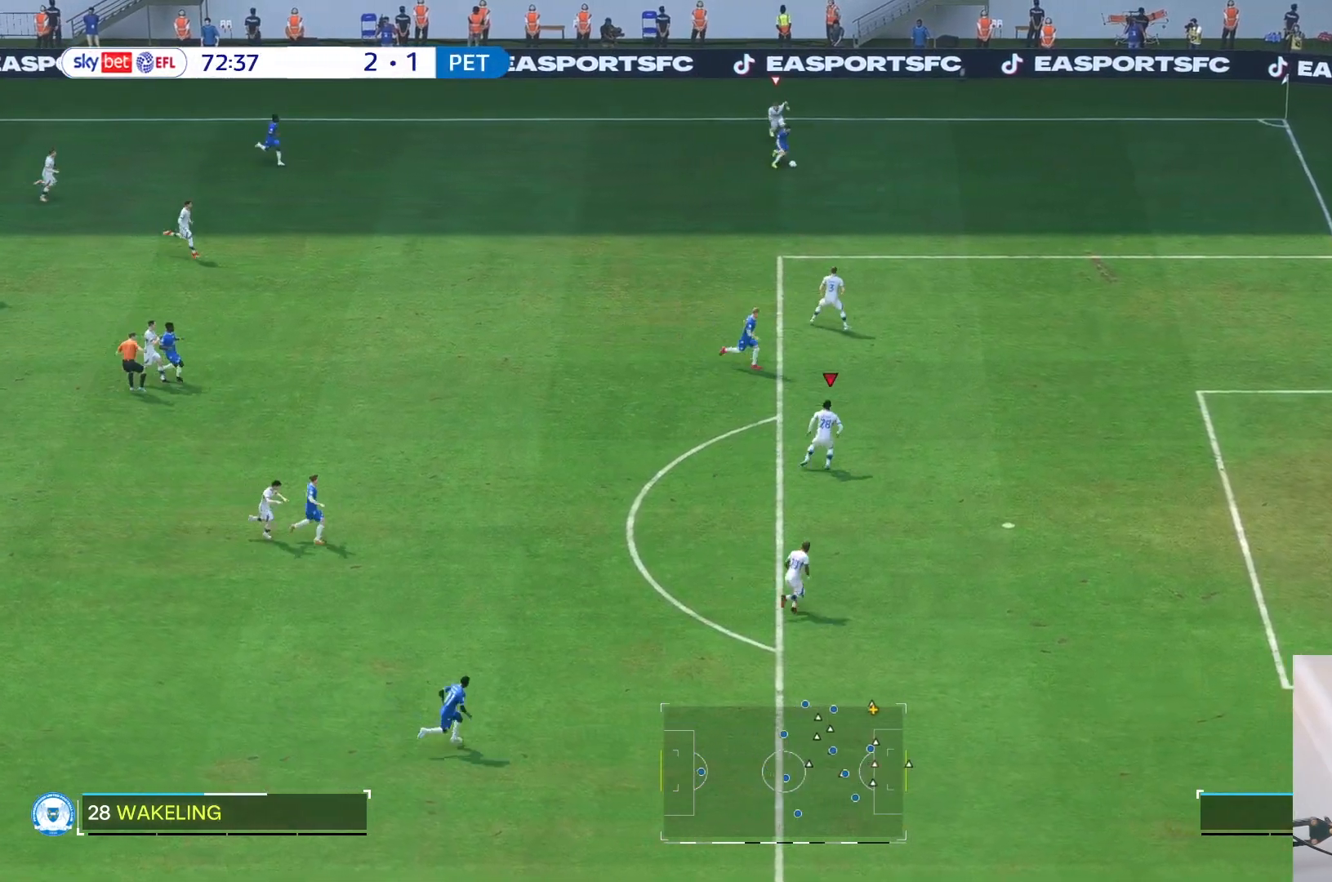
{"dt_ms": 500, "buttons": [], "left_stick": "up-right", "right_stick": "center", "events": [[83, "left_stick", "up-right"]]}
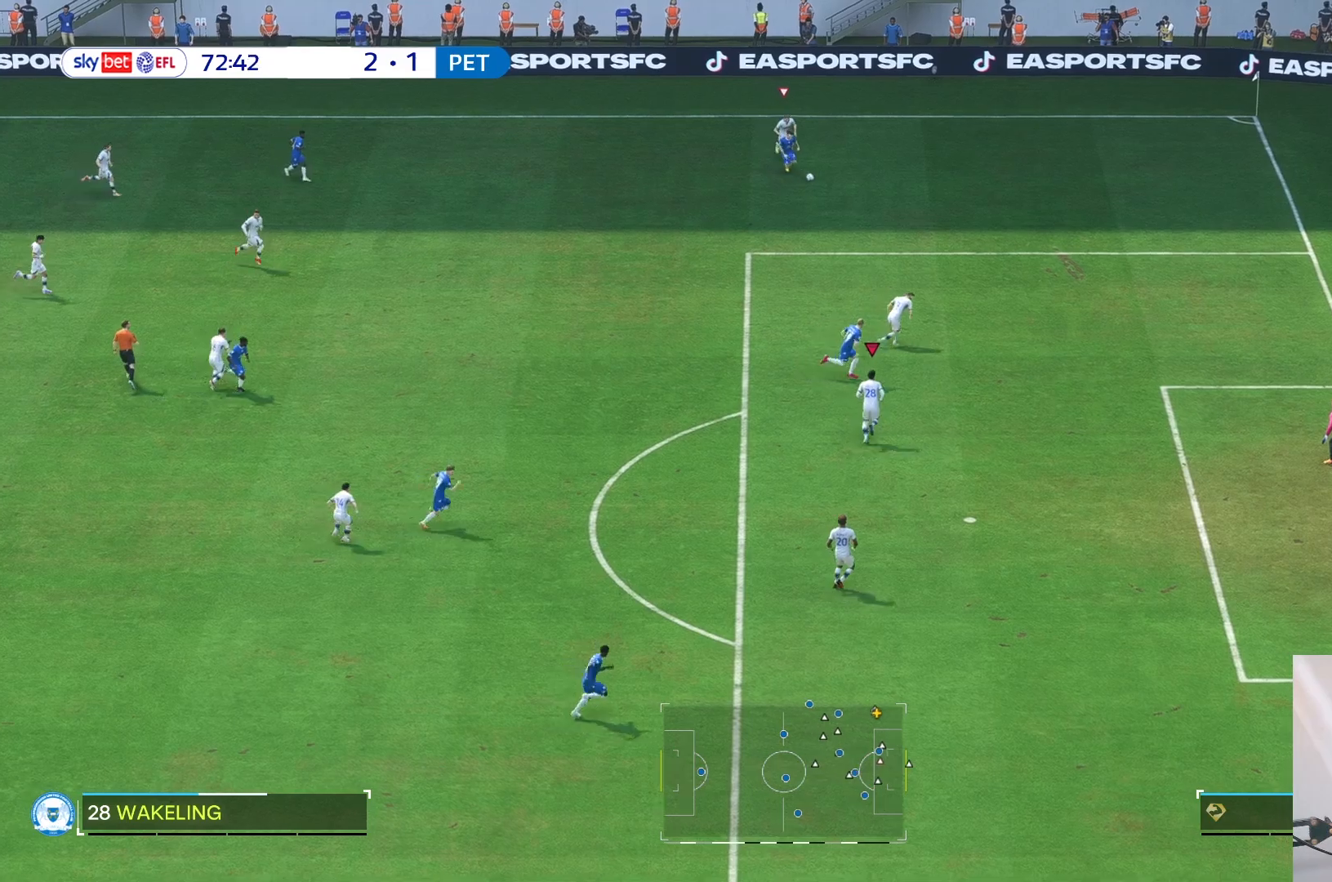
{"dt_ms": 500, "buttons": [], "left_stick": "up", "right_stick": "center", "events": [[217, "left_stick", "up"], [333, "R2", "down"], [433, "R2", "up"]]}
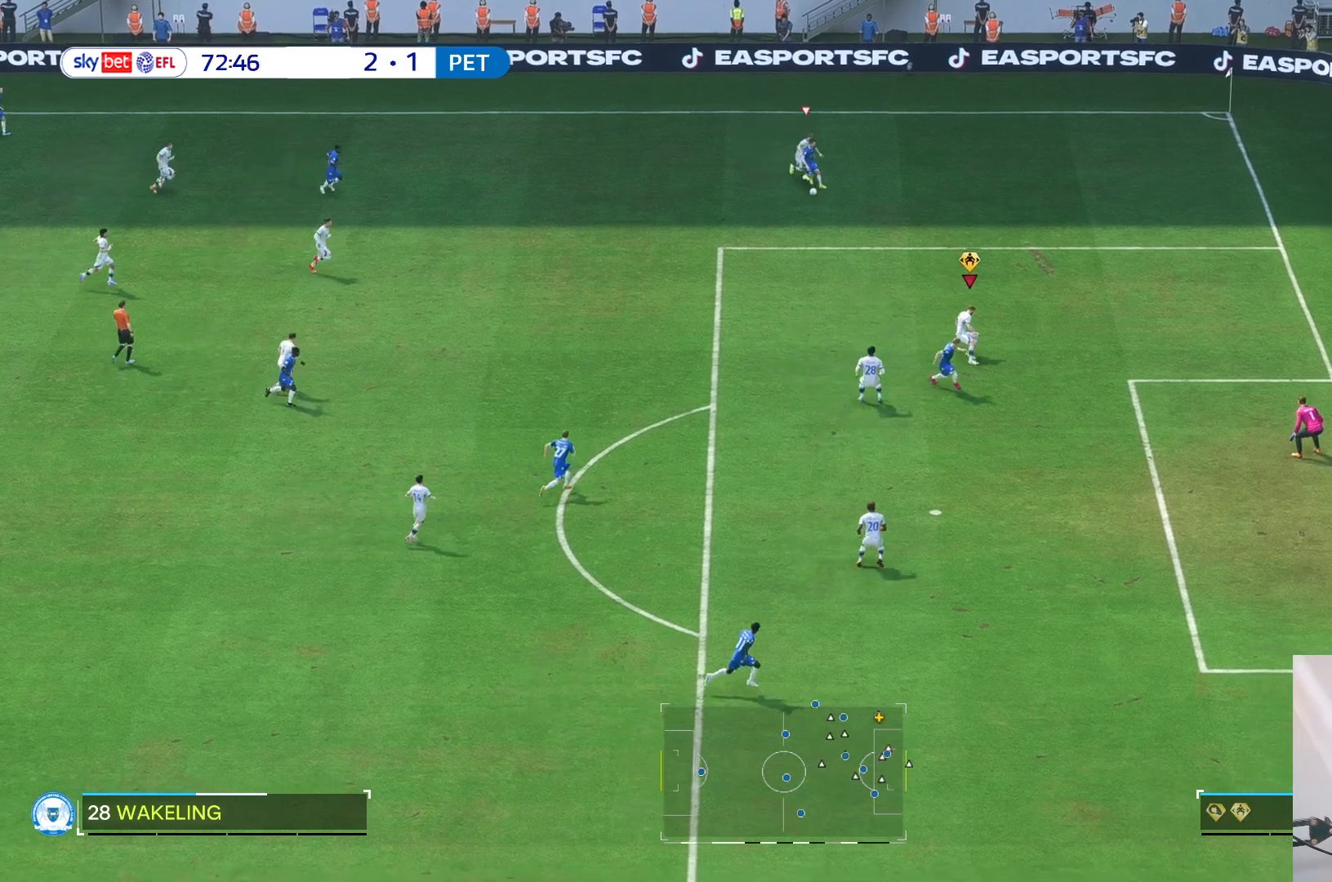
{"dt_ms": 500, "buttons": [], "left_stick": "up-left", "right_stick": "center", "events": [[417, "left_stick", "up-left"]]}
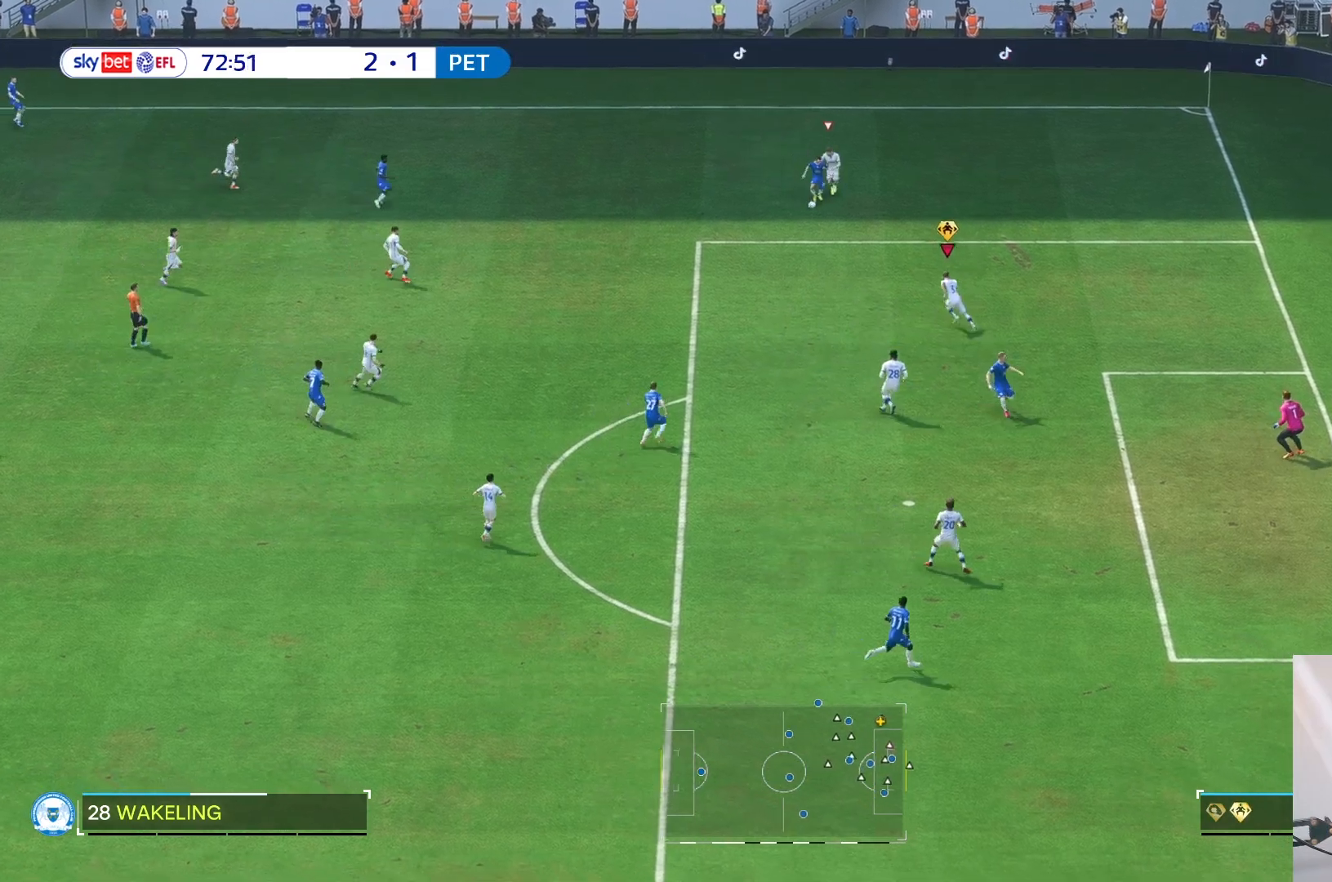
{"dt_ms": 1000, "buttons": ["L2", "R2"], "left_stick": "left", "right_stick": "center"}
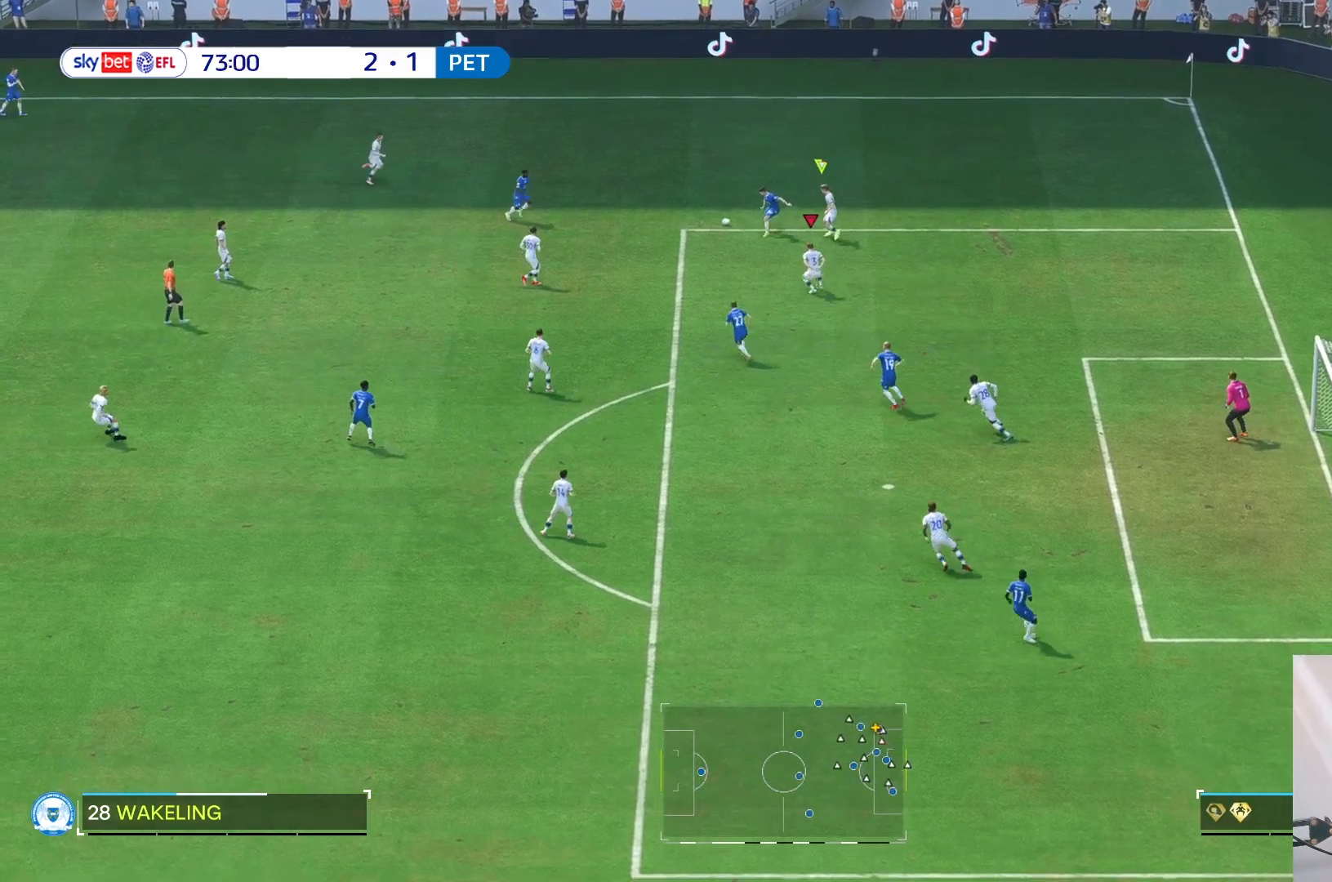
{"dt_ms": 500, "buttons": [], "left_stick": "left", "right_stick": "center", "events": [[100, "L2", "up"], [283, "R2", "up"], [333, "R2", "down"], [383, "R2", "up"]]}
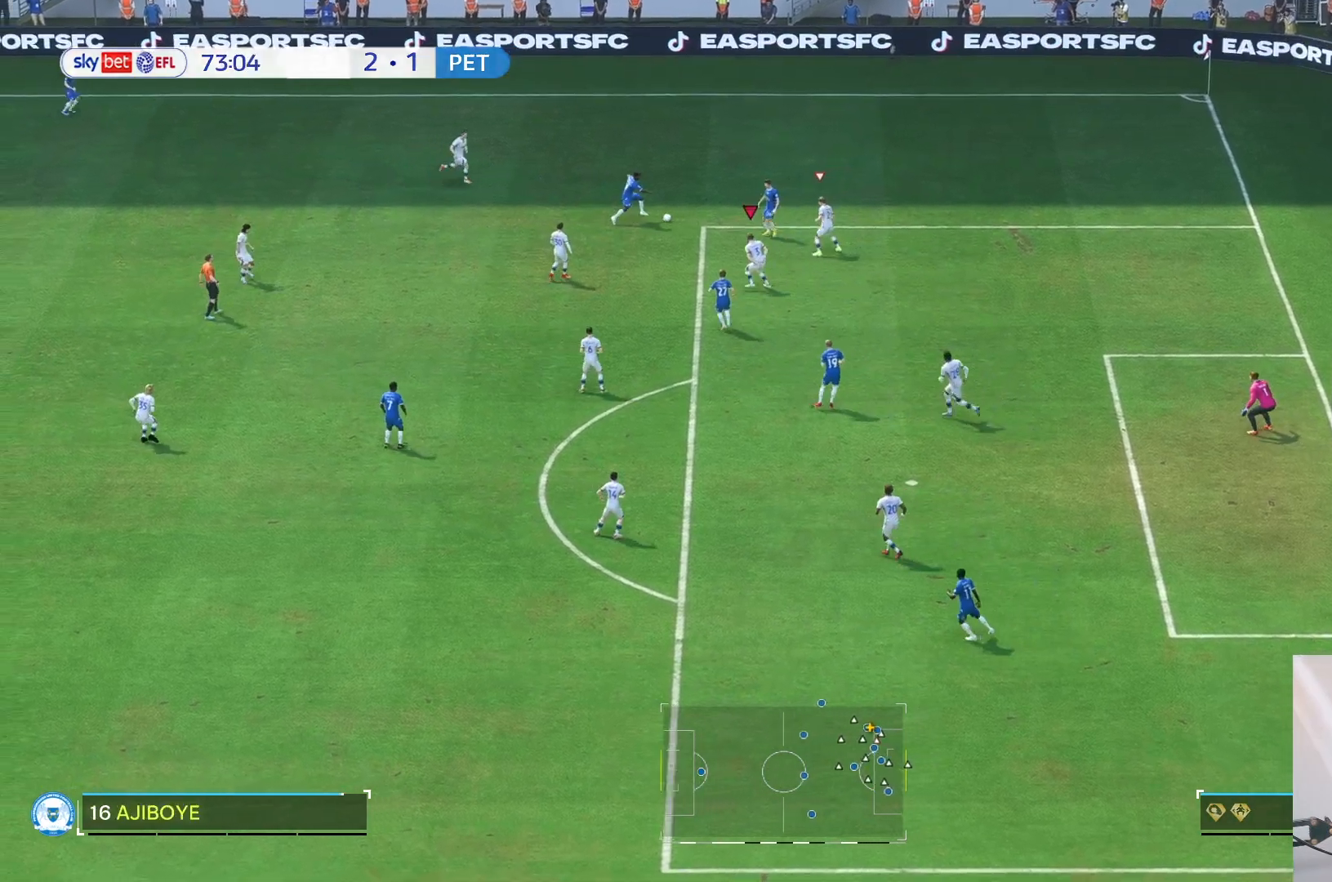
{"dt_ms": 500, "buttons": ["L2"], "left_stick": "up-left", "right_stick": "center", "events": [[150, "L2", "down"], [150, "left_stick", "up-right"], [417, "left_stick", "up-left"]]}
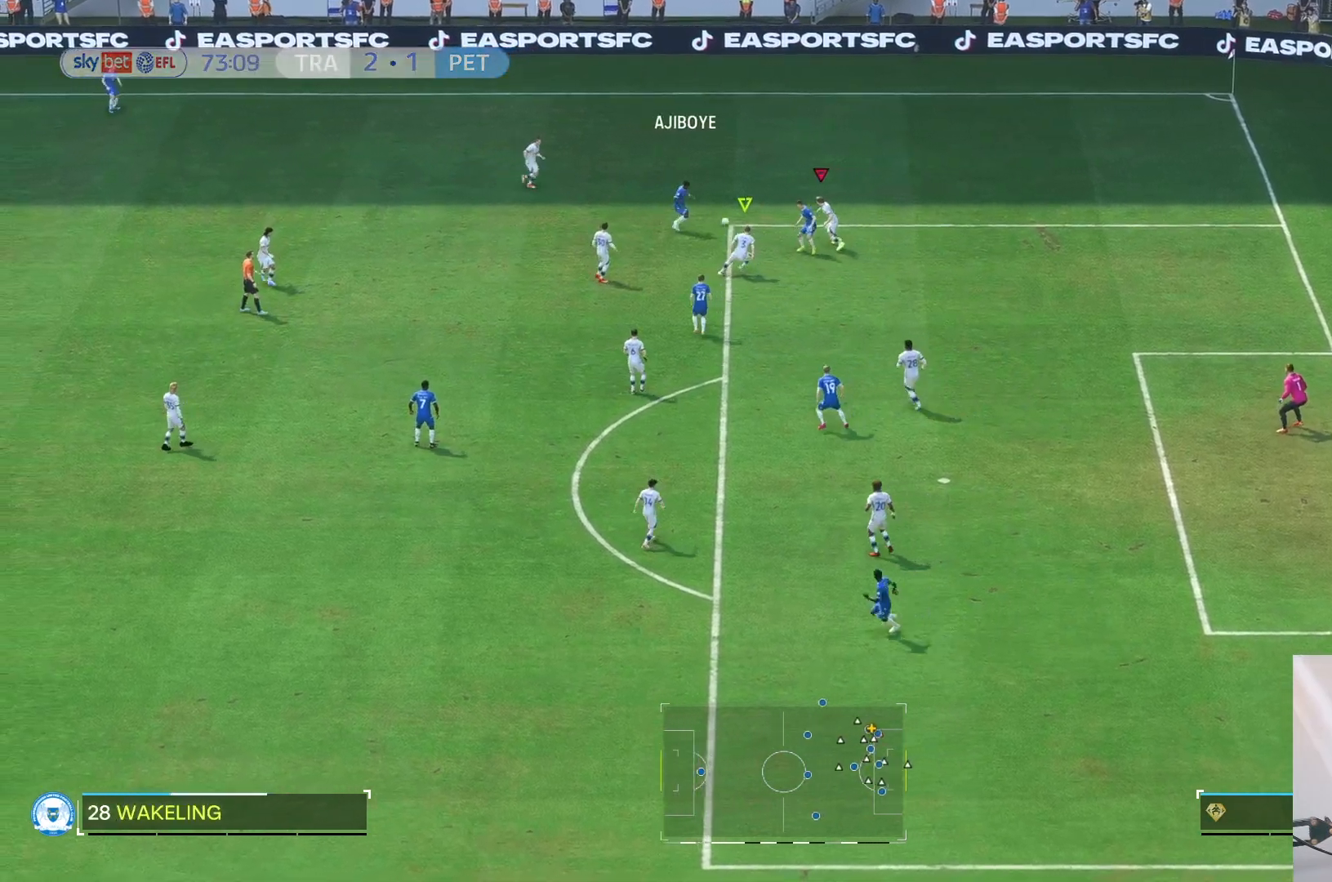
{"dt_ms": 500, "buttons": ["R2"], "left_stick": "up-left", "right_stick": "center", "events": [[317, "L2", "up"], [467, "R2", "down"]]}
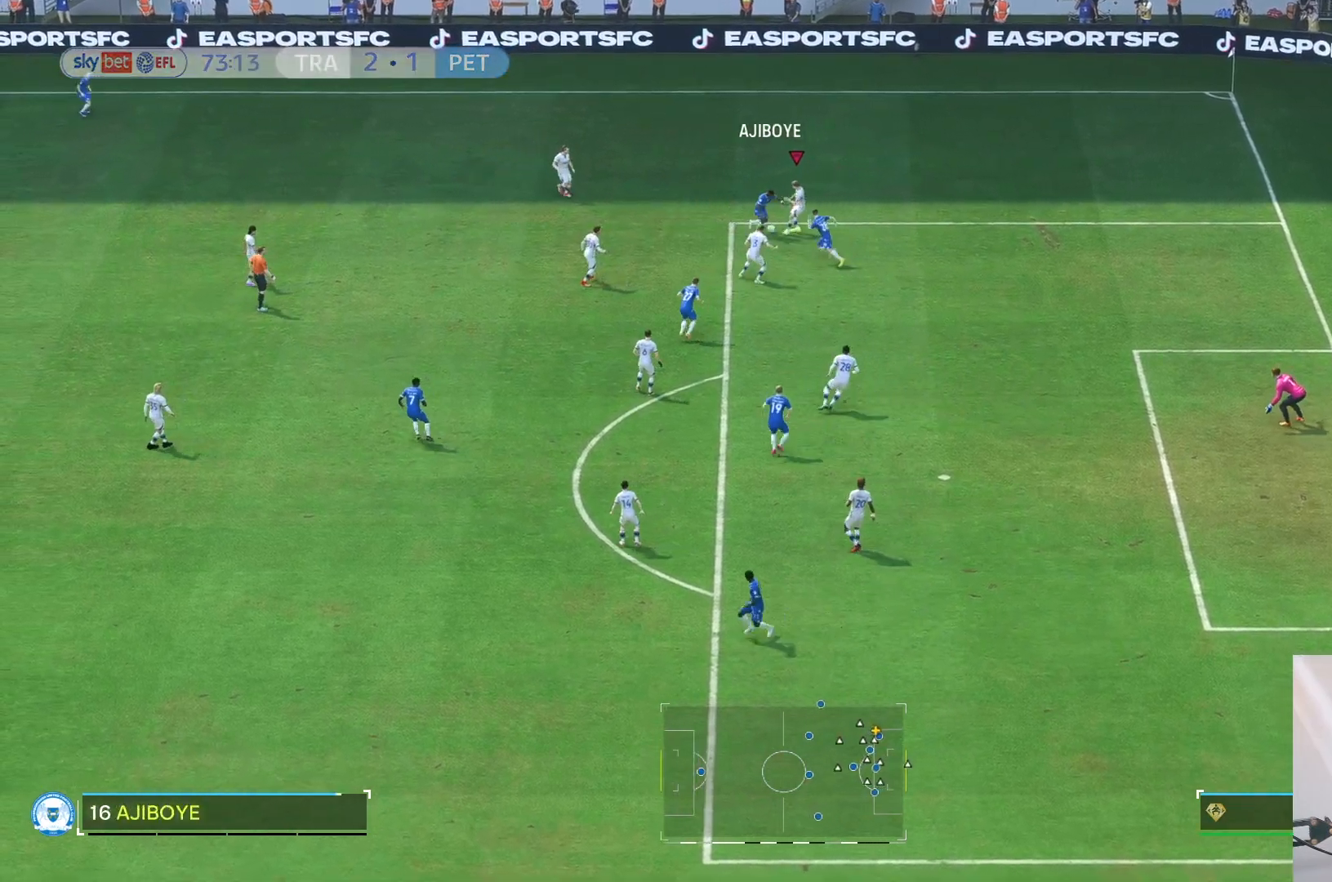
{"dt_ms": 500, "buttons": [], "left_stick": "left", "right_stick": "center", "events": [[50, "left_stick", "center"], [183, "R2", "up"], [433, "left_stick", "left"]]}
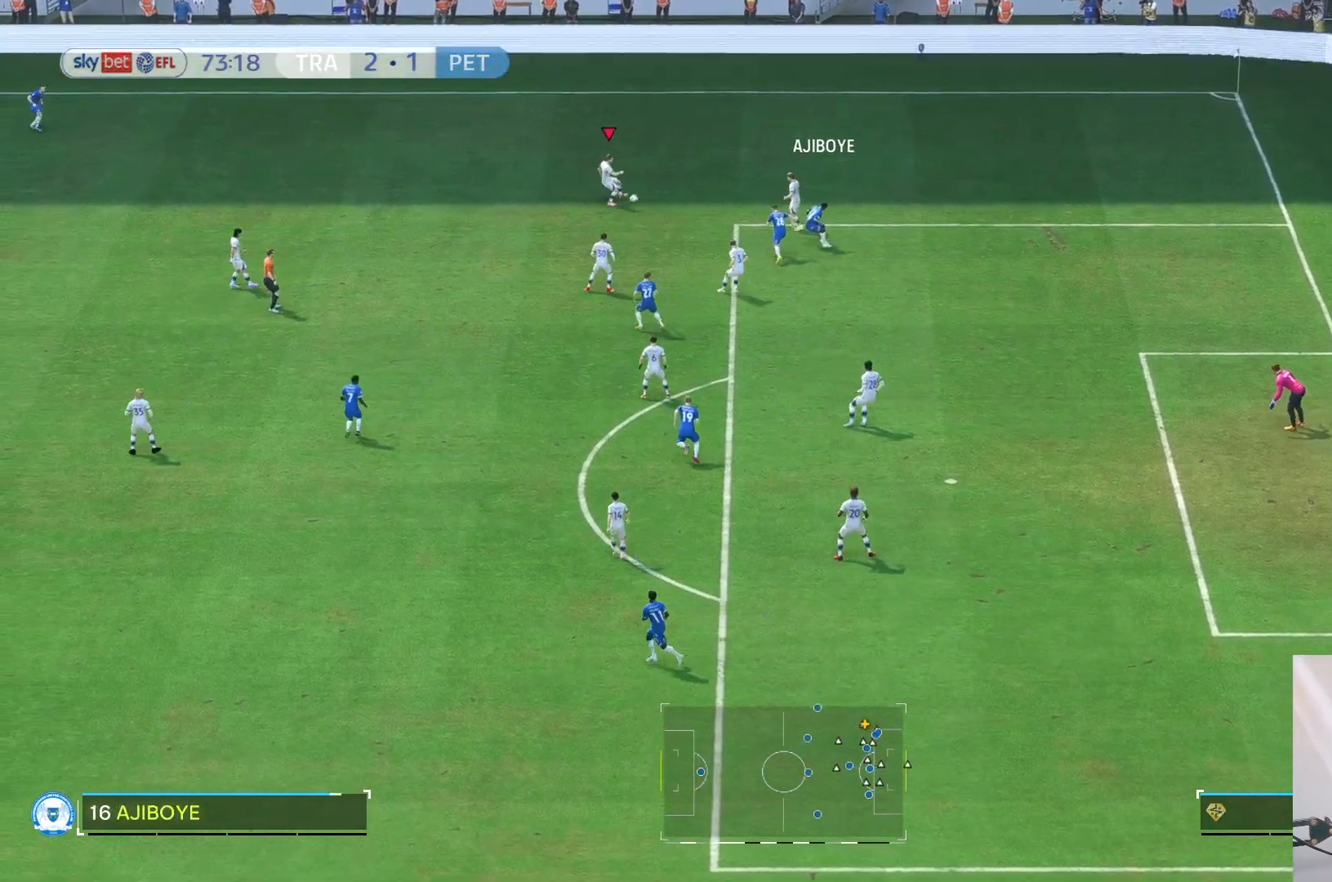
{"dt_ms": 500, "buttons": [], "left_stick": "left", "right_stick": "center", "events": []}
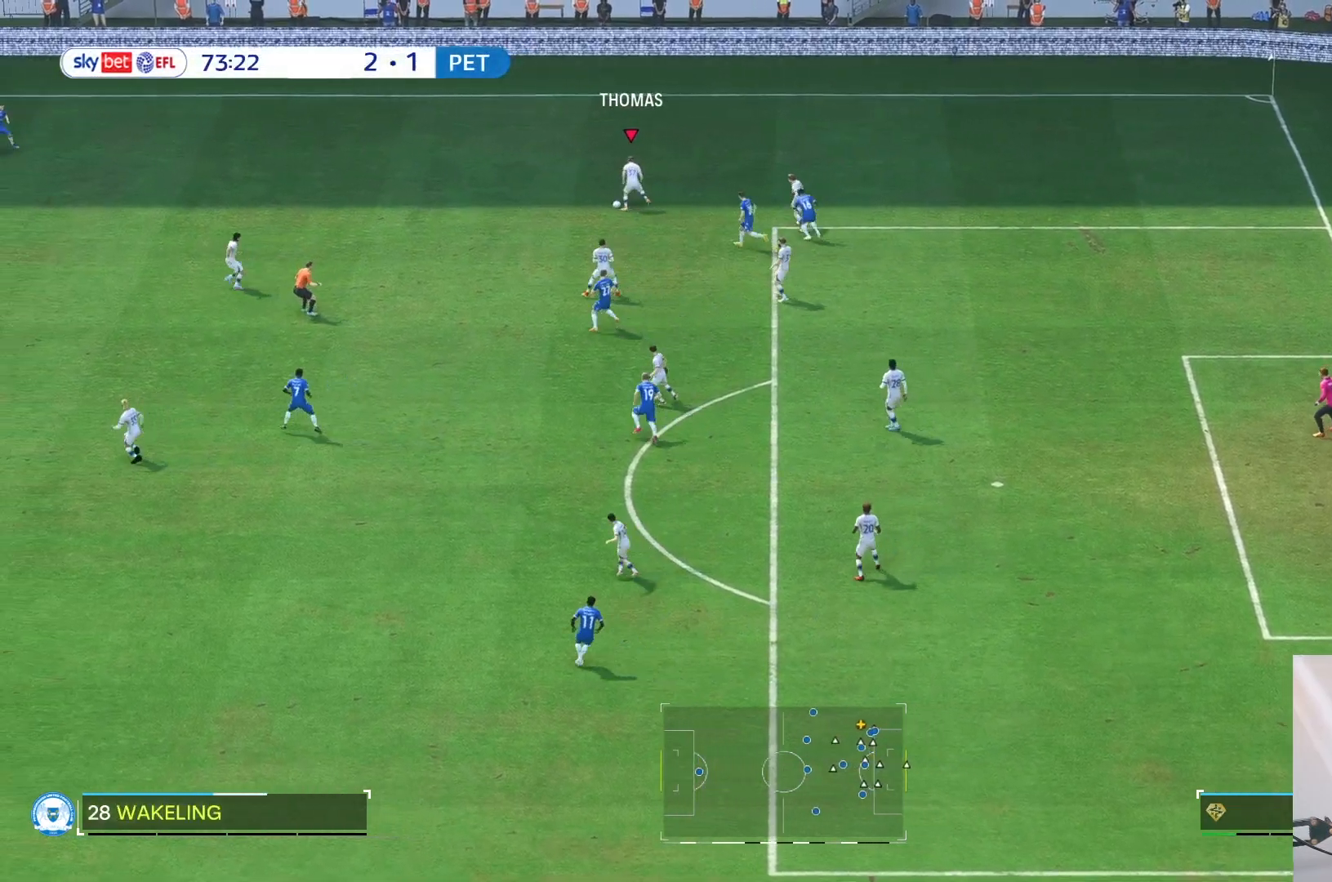
{"dt_ms": 1000, "buttons": [], "left_stick": "down", "right_stick": "center"}
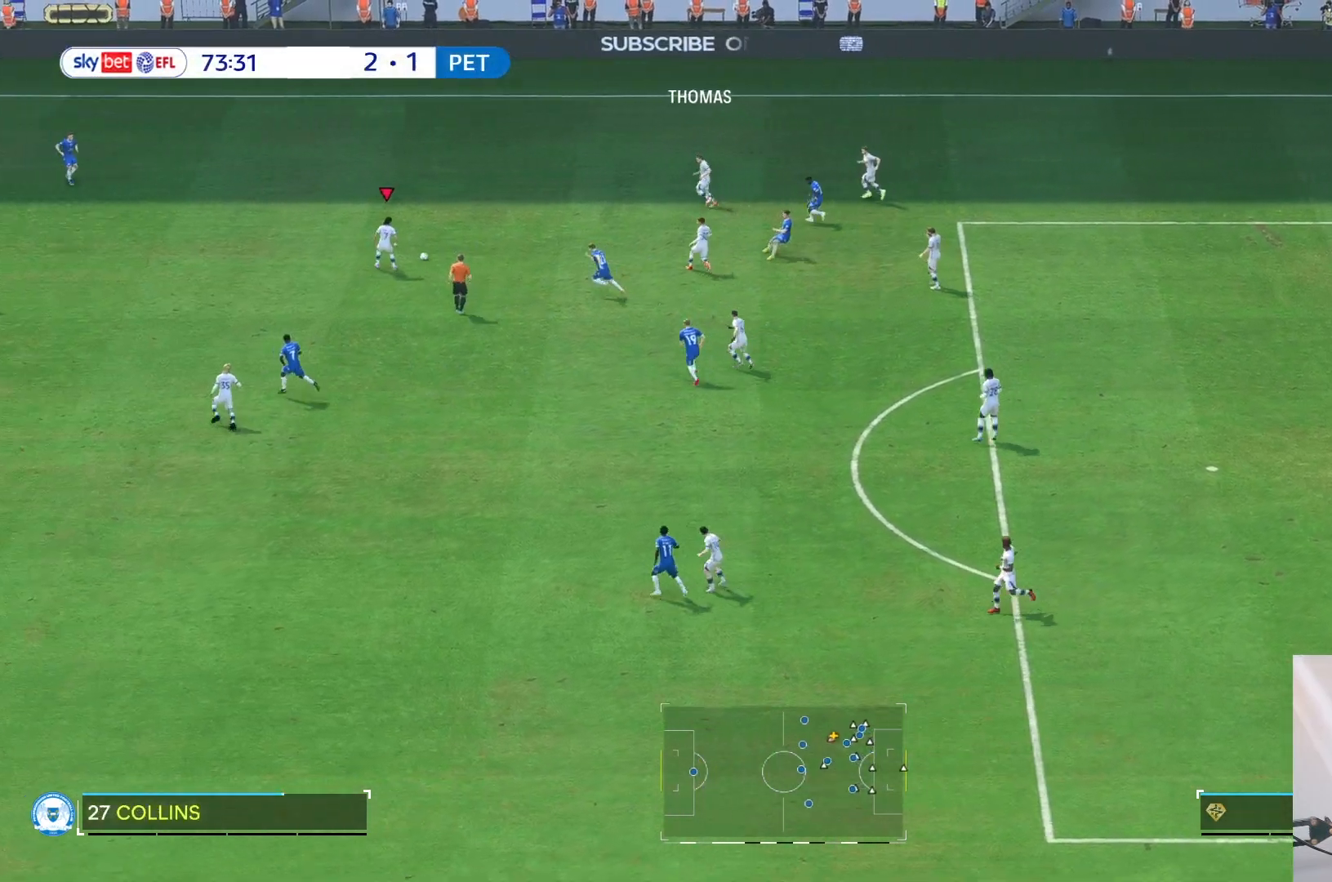
{"dt_ms": 500, "buttons": [], "left_stick": "up", "right_stick": "center", "events": [[183, "left_stick", "center"], [433, "left_stick", "up"]]}
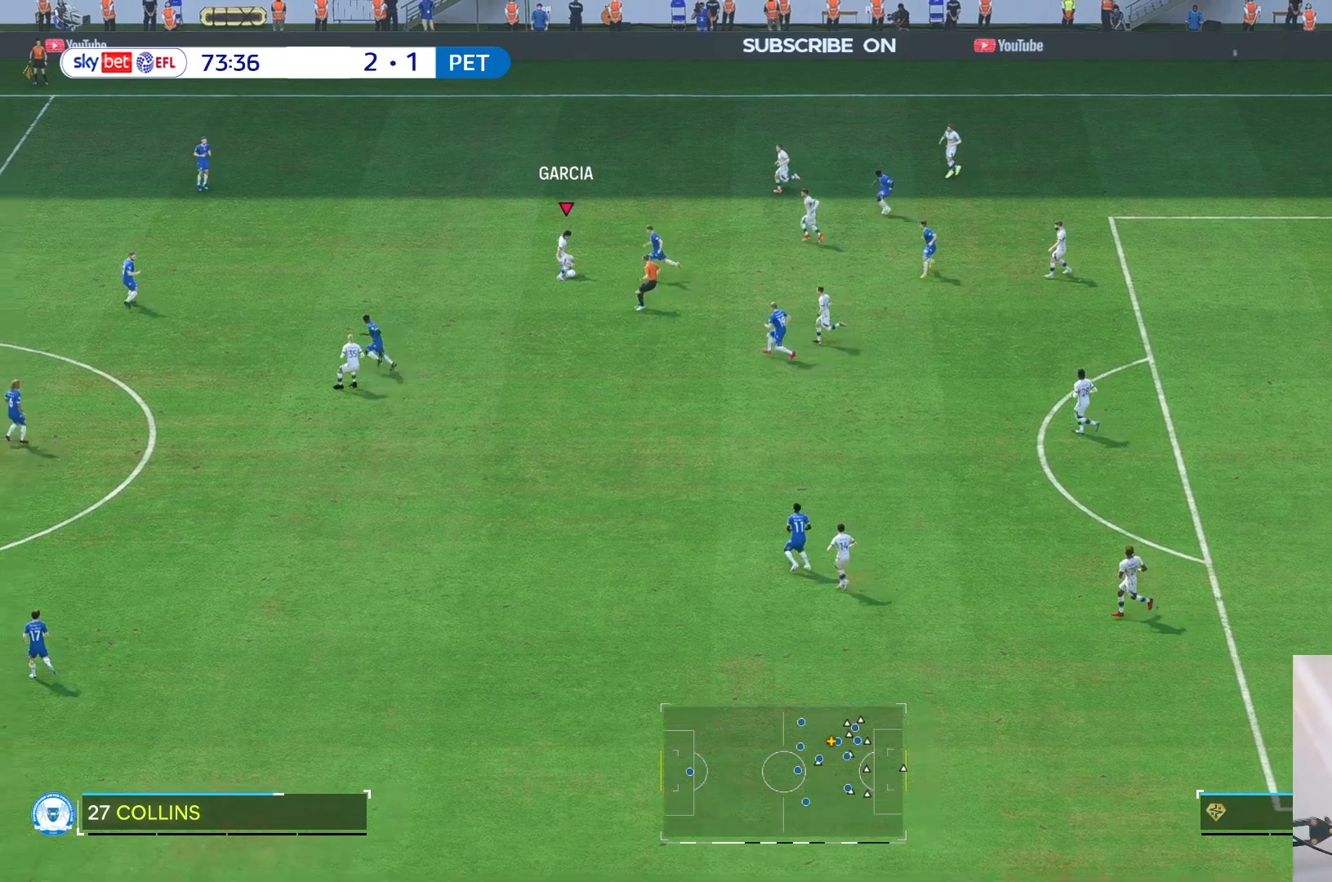
{"dt_ms": 500, "buttons": ["R2"], "left_stick": "up", "right_stick": "center", "events": [[367, "R2", "down"]]}
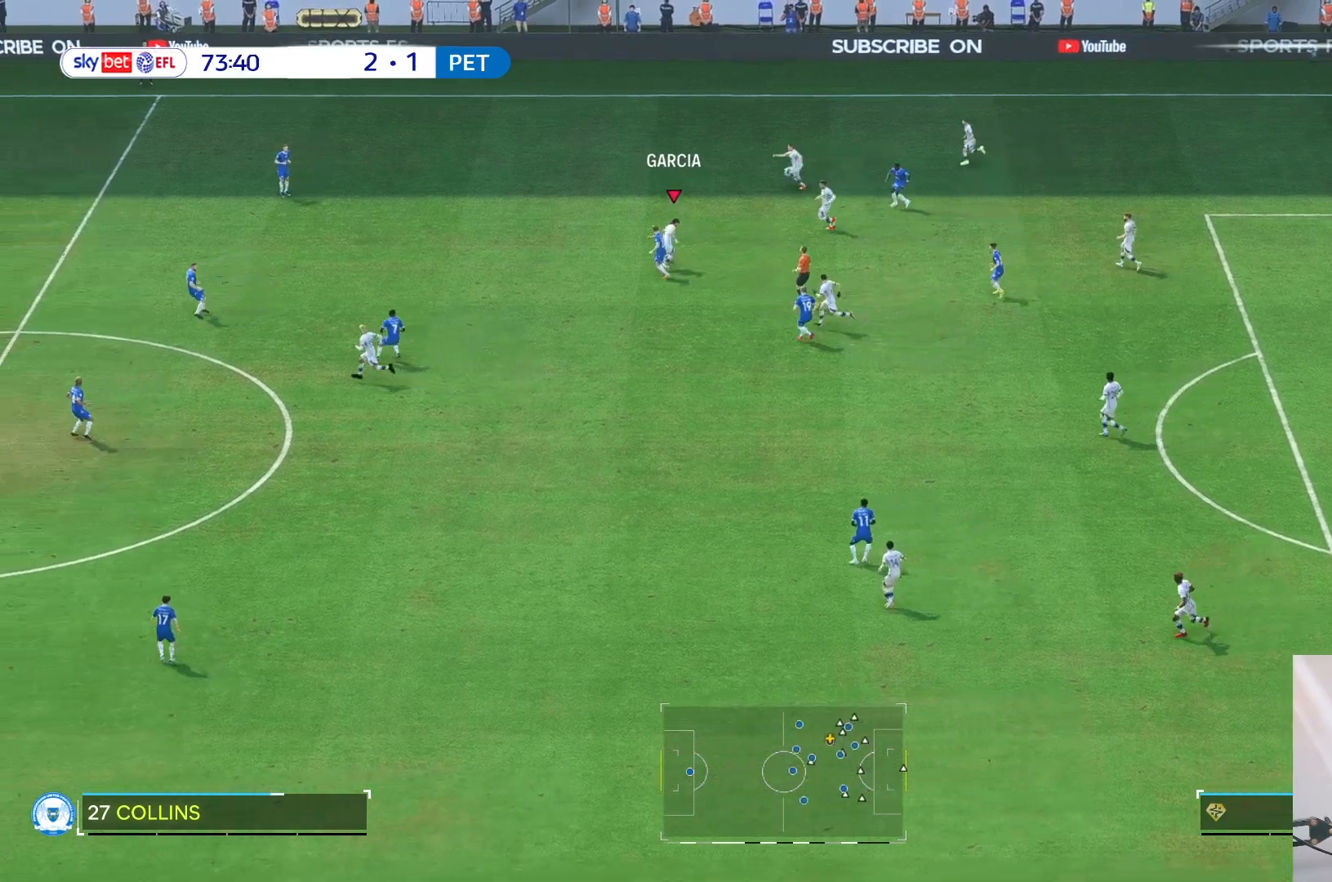
{"dt_ms": 500, "buttons": [], "left_stick": "up-left", "right_stick": "center", "events": [[17, "R2", "up"], [350, "left_stick", "up-left"]]}
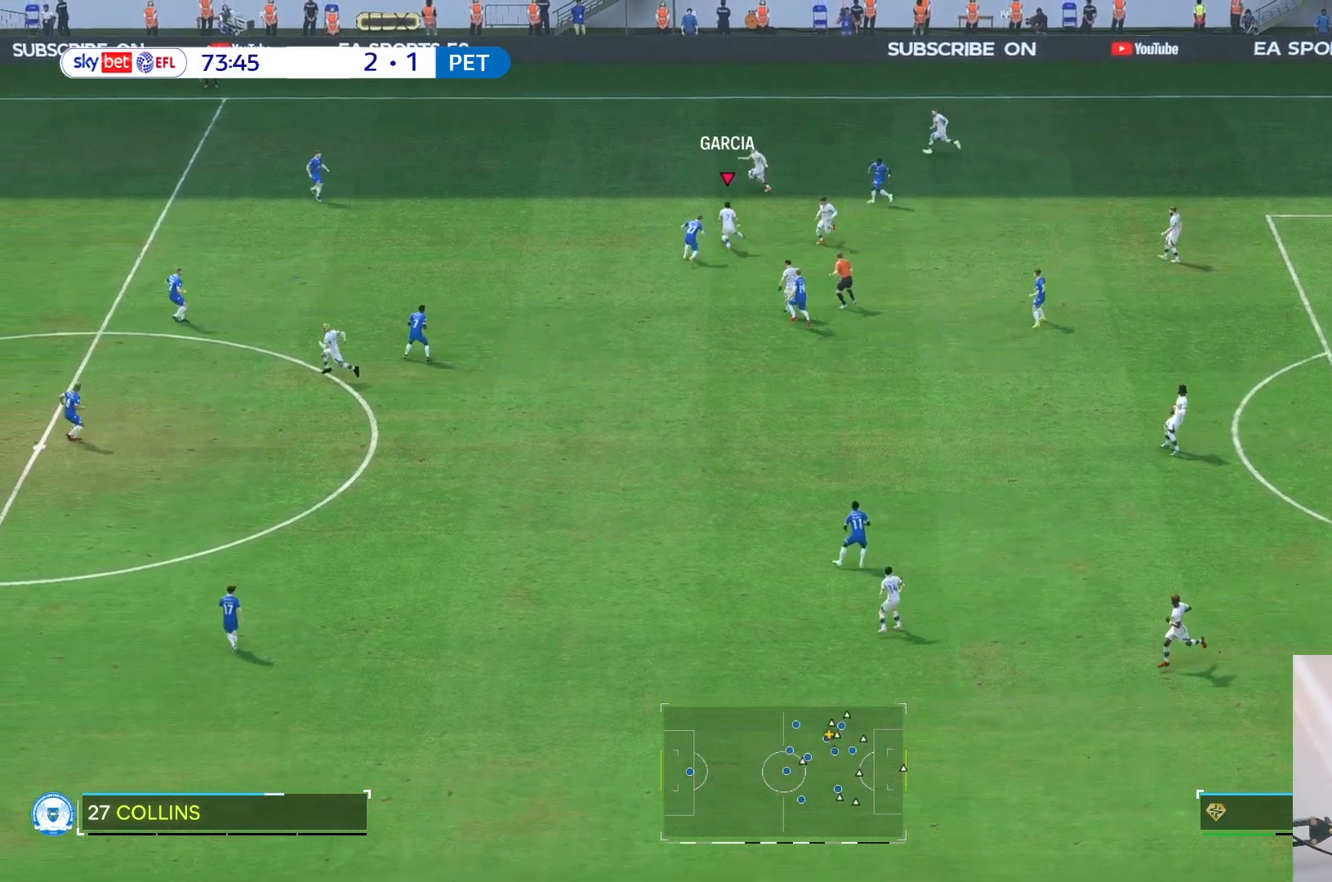
{"dt_ms": 500, "buttons": [], "left_stick": "down-left", "right_stick": "center", "events": [[317, "left_stick", "left"], [417, "left_stick", "down-left"]]}
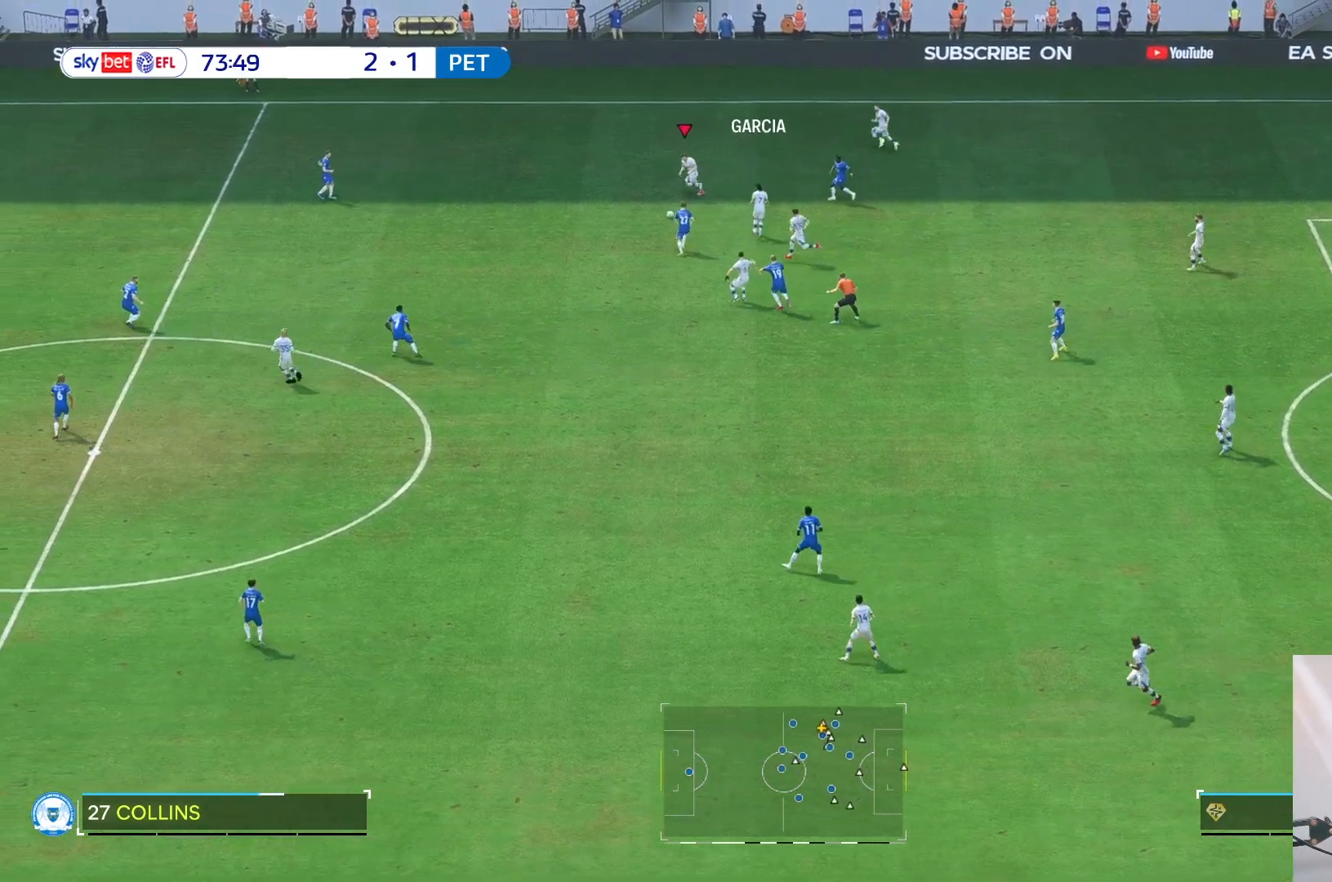
{"dt_ms": 500, "buttons": [], "left_stick": "left", "right_stick": "center", "events": [[217, "left_stick", "left"]]}
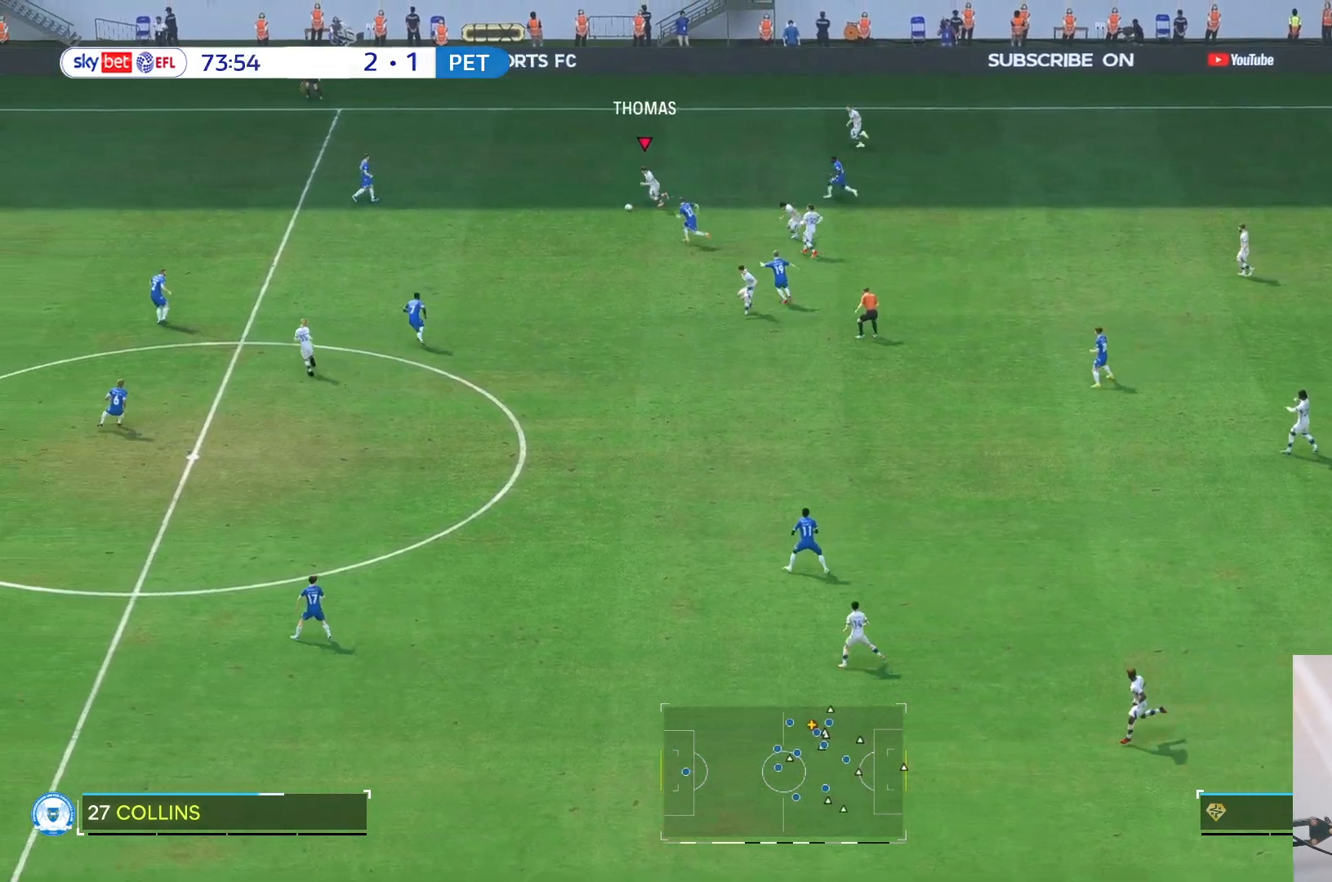
{"dt_ms": 500, "buttons": [], "left_stick": "center", "right_stick": "center", "events": [[183, "left_stick", "down-left"], [283, "L2", "down"], [367, "L2", "up"], [450, "left_stick", "center"]]}